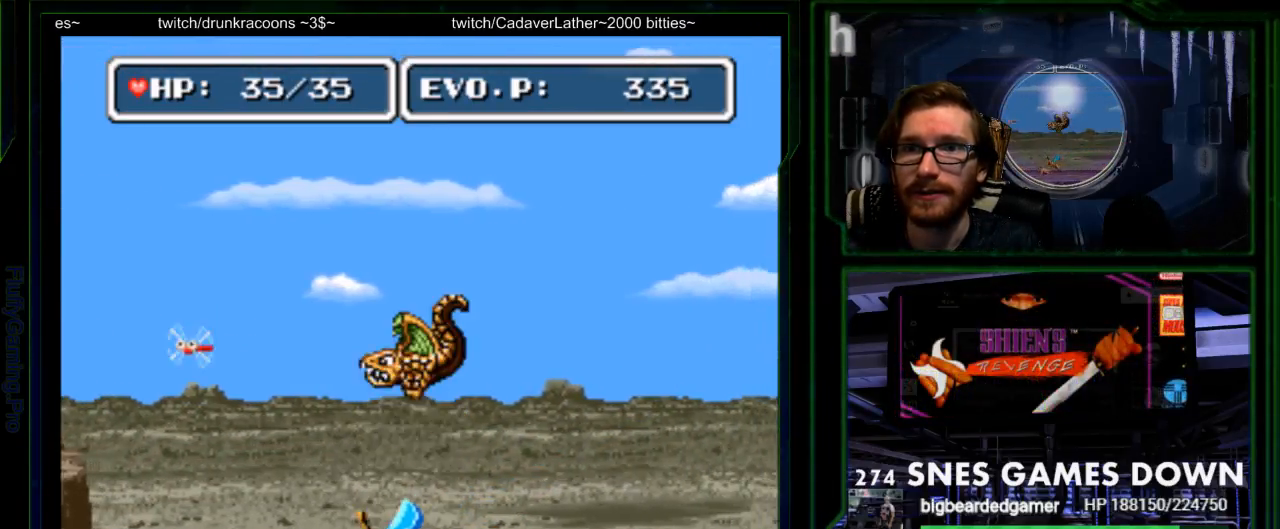
Gameplay with a controller (Nintendo layout); each line is a JSON object with the inputs held at the frame after it. "events" lists button and stick changes between this image and that frame as [ms after this image, input, new state], when the widget could be followed in between. Not read: L3 R3.
{"buttons": ["DPAD_LEFT"], "events": [[50, "Y", "up"], [150, "DPAD_LEFT", "up"], [200, "DPAD_RIGHT", "down"], [433, "DPAD_LEFT", "down"], [433, "DPAD_RIGHT", "up"]]}
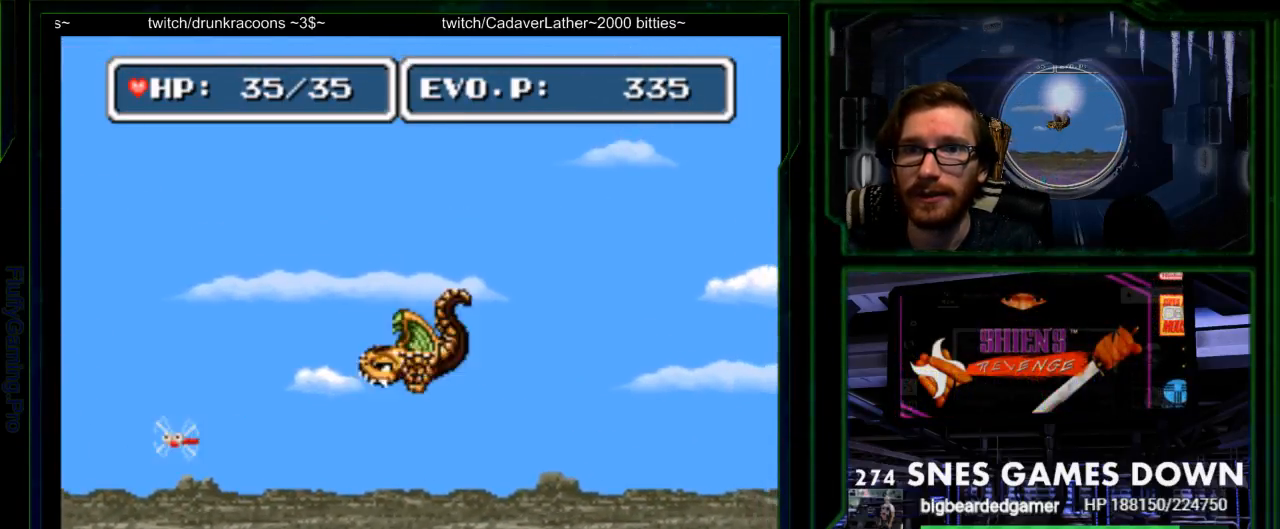
{"buttons": ["Y", "DPAD_LEFT"], "events": [[83, "DPAD_LEFT", "up"], [383, "DPAD_LEFT", "down"], [450, "Y", "down"]]}
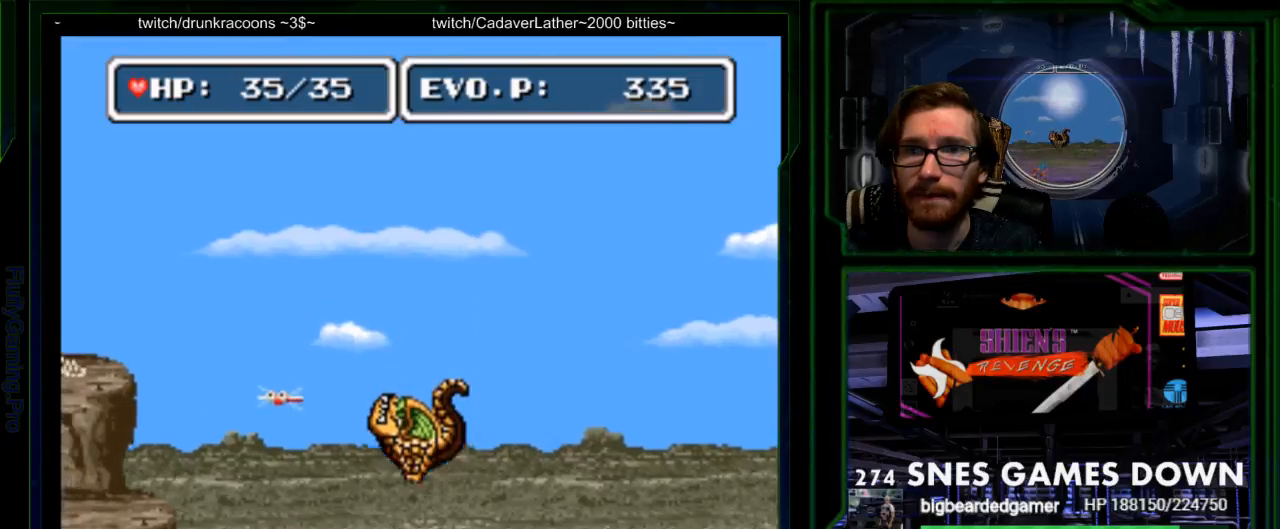
{"buttons": [], "events": [[200, "Y", "up"], [267, "Y", "down"], [367, "DPAD_LEFT", "up"], [367, "Y", "up"]]}
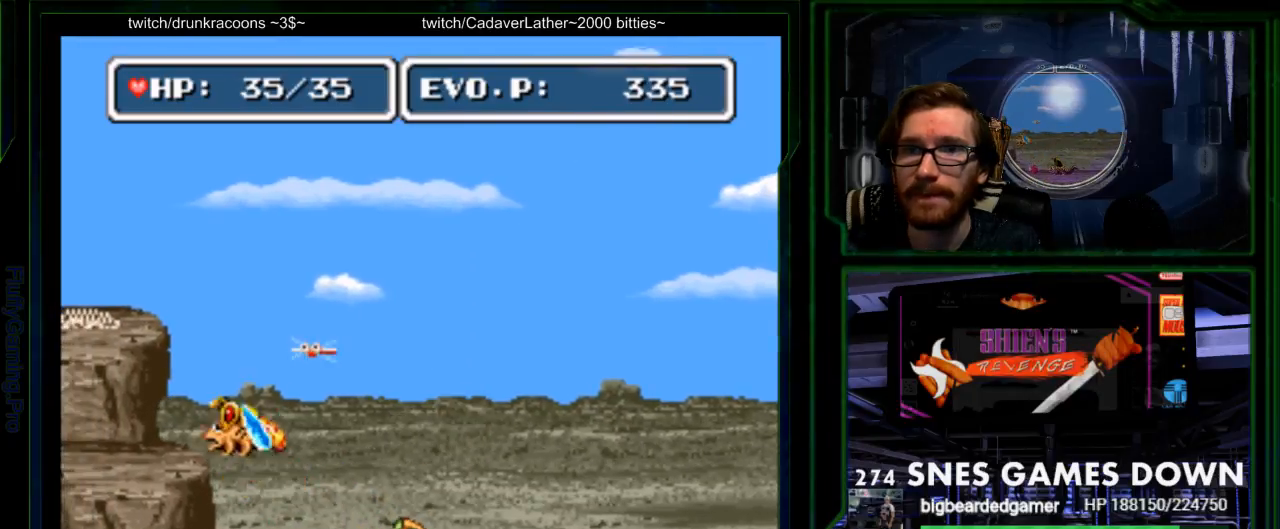
{"buttons": ["Y"], "events": [[67, "DPAD_LEFT", "down"], [233, "Y", "down"], [267, "DPAD_LEFT", "up"], [350, "Y", "up"], [417, "Y", "down"]]}
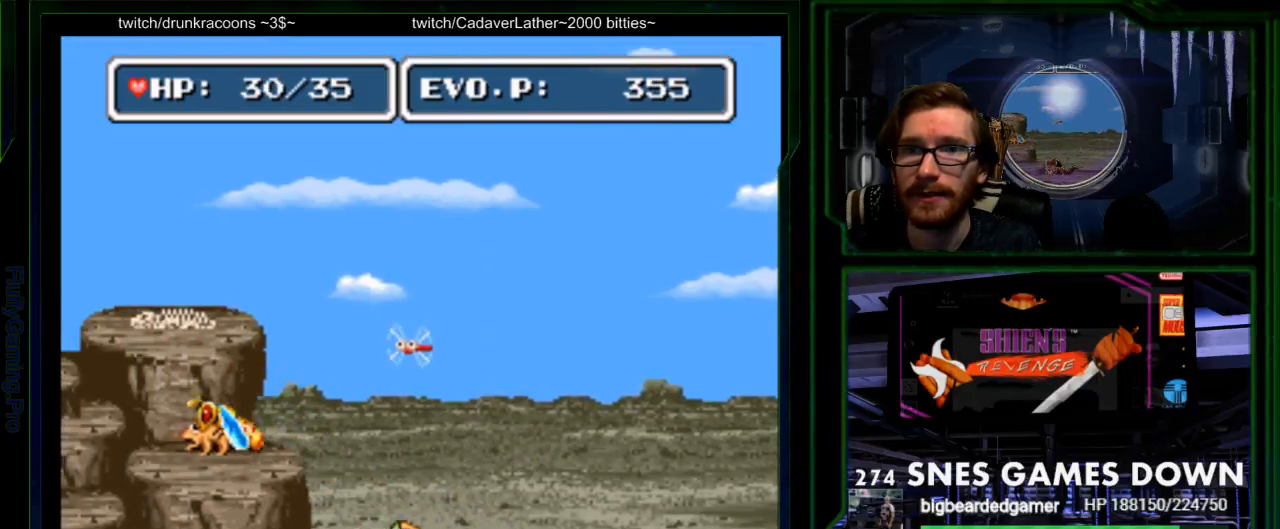
{"buttons": [], "events": [[50, "Y", "up"], [367, "DPAD_LEFT", "down"], [433, "DPAD_LEFT", "up"]]}
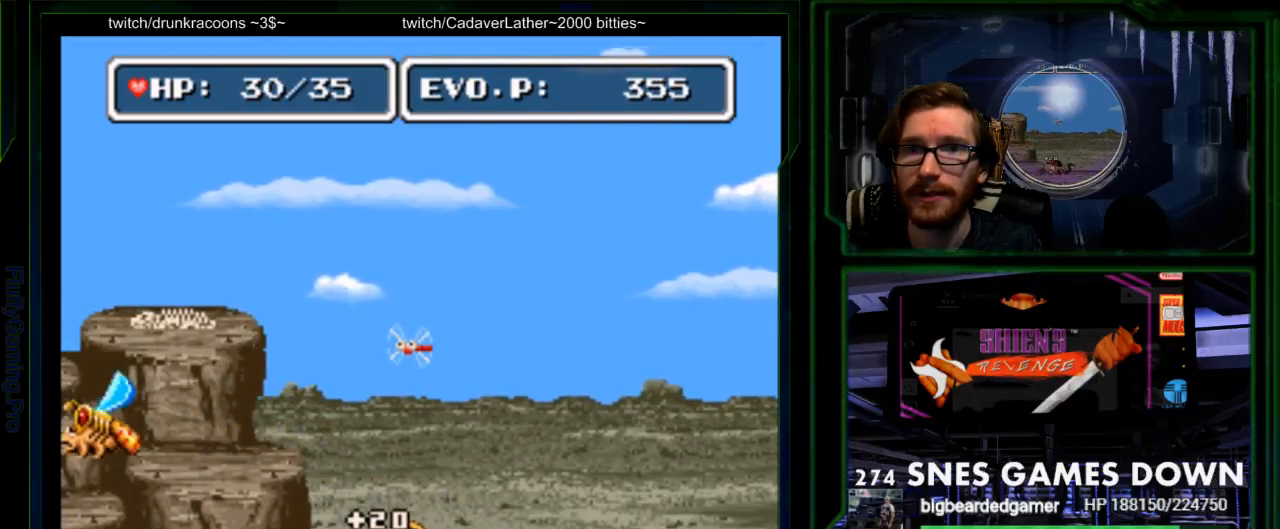
{"buttons": ["DPAD_RIGHT"], "events": [[167, "DPAD_RIGHT", "down"], [383, "DPAD_UP", "down"], [400, "DPAD_DOWN", "down"], [467, "DPAD_UP", "up"], [483, "DPAD_DOWN", "up"]]}
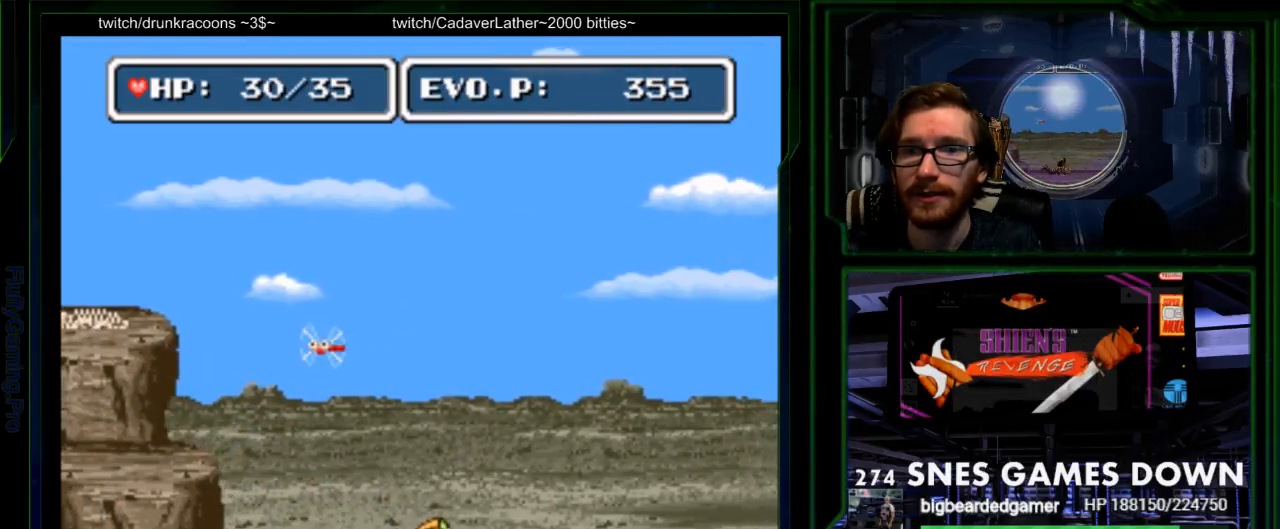
{"buttons": ["DPAD_RIGHT", "SELECT"], "events": [[200, "DPAD_RIGHT", "up"], [267, "DPAD_RIGHT", "down"], [467, "SELECT", "down"]]}
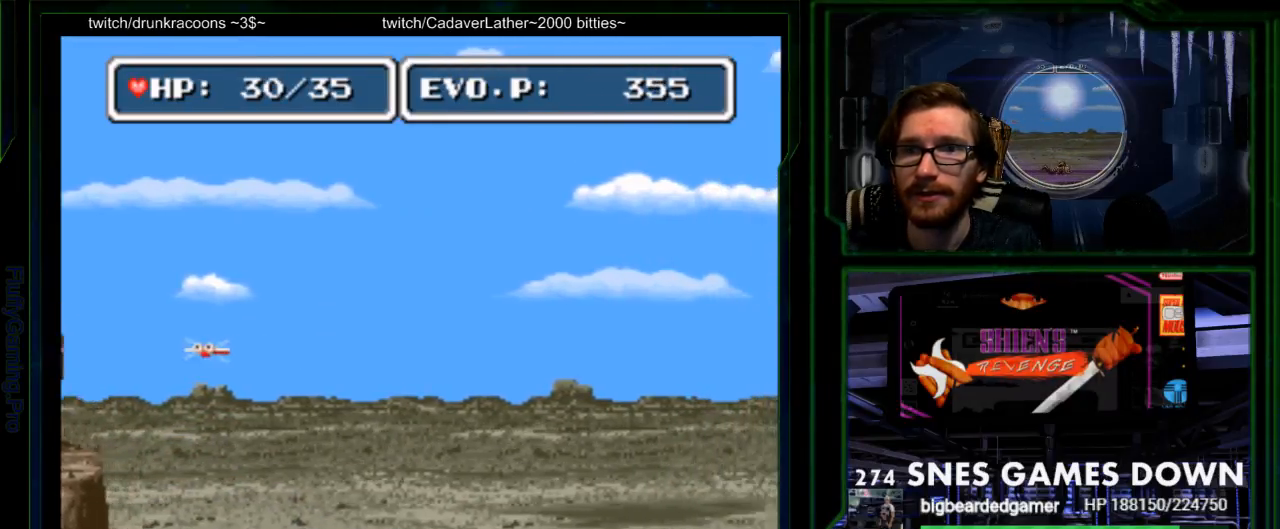
{"buttons": ["DPAD_RIGHT"], "events": [[67, "SELECT", "up"], [283, "START", "down"], [350, "START", "up"]]}
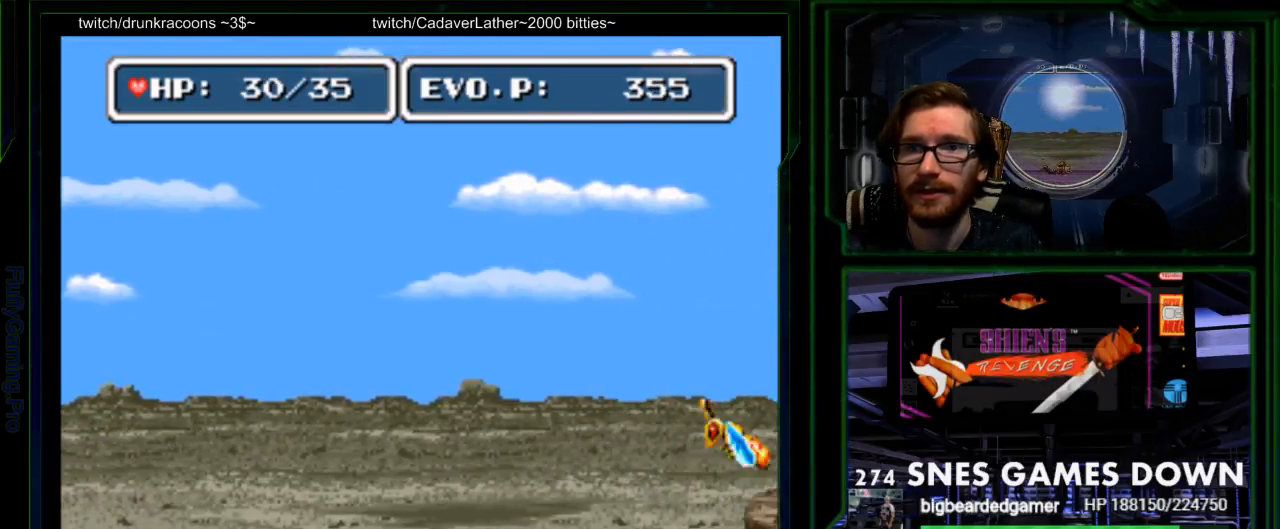
{"buttons": ["Y", "DPAD_RIGHT"], "events": [[233, "B", "down"], [317, "B", "up"], [317, "Y", "down"], [417, "Y", "up"], [483, "Y", "down"]]}
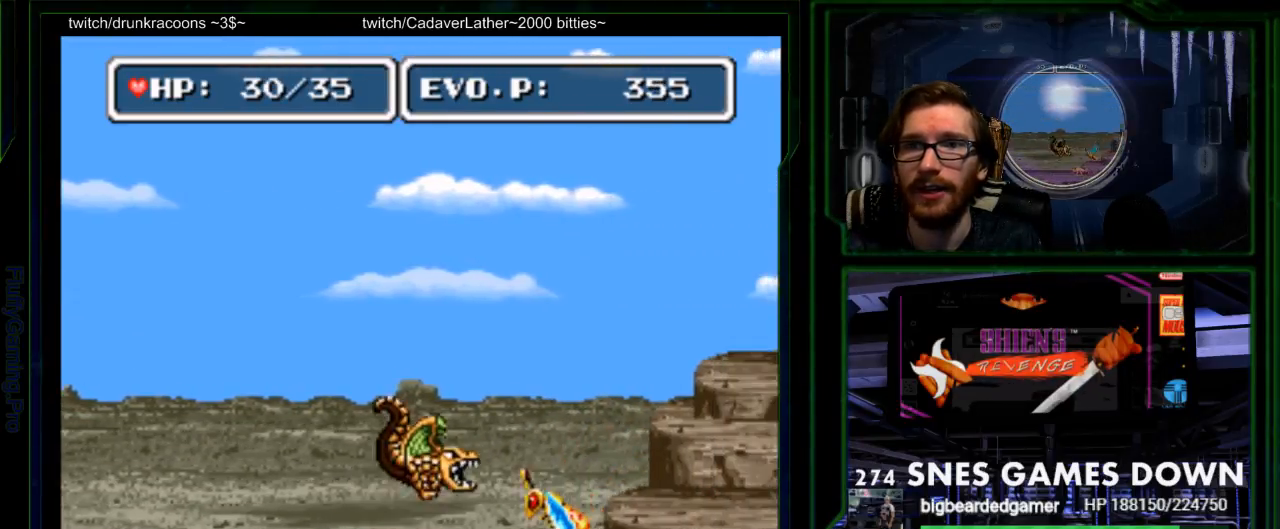
{"buttons": ["DPAD_LEFT"], "events": [[17, "DPAD_RIGHT", "up"], [50, "DPAD_LEFT", "down"], [50, "Y", "up"], [150, "Y", "down"], [217, "Y", "up"]]}
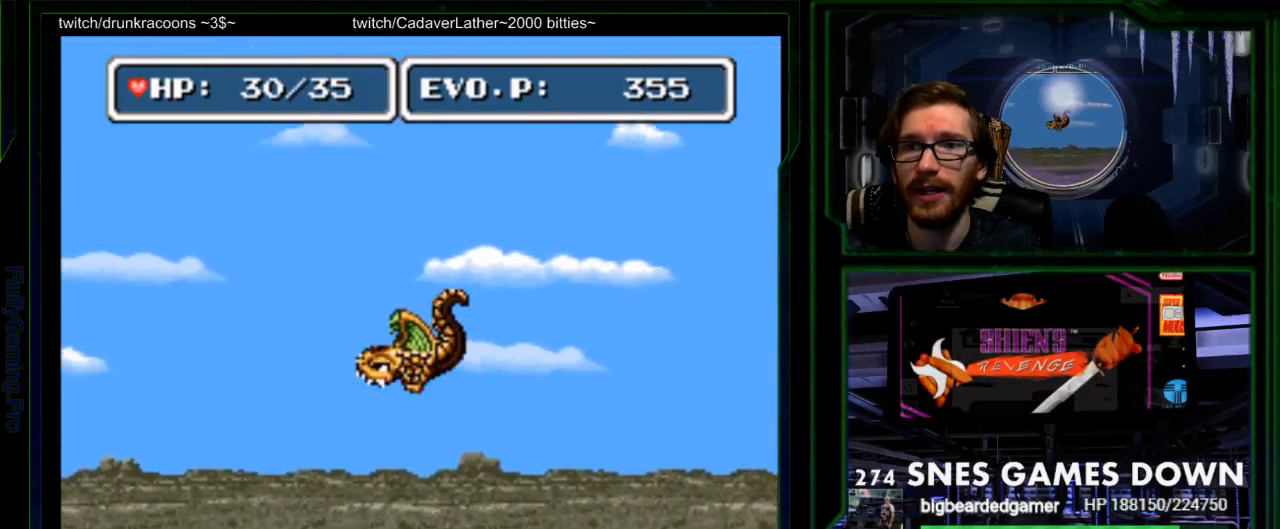
{"buttons": ["DPAD_LEFT"], "events": [[17, "DPAD_LEFT", "up"], [50, "DPAD_RIGHT", "down"], [233, "DPAD_RIGHT", "up"], [467, "DPAD_LEFT", "down"]]}
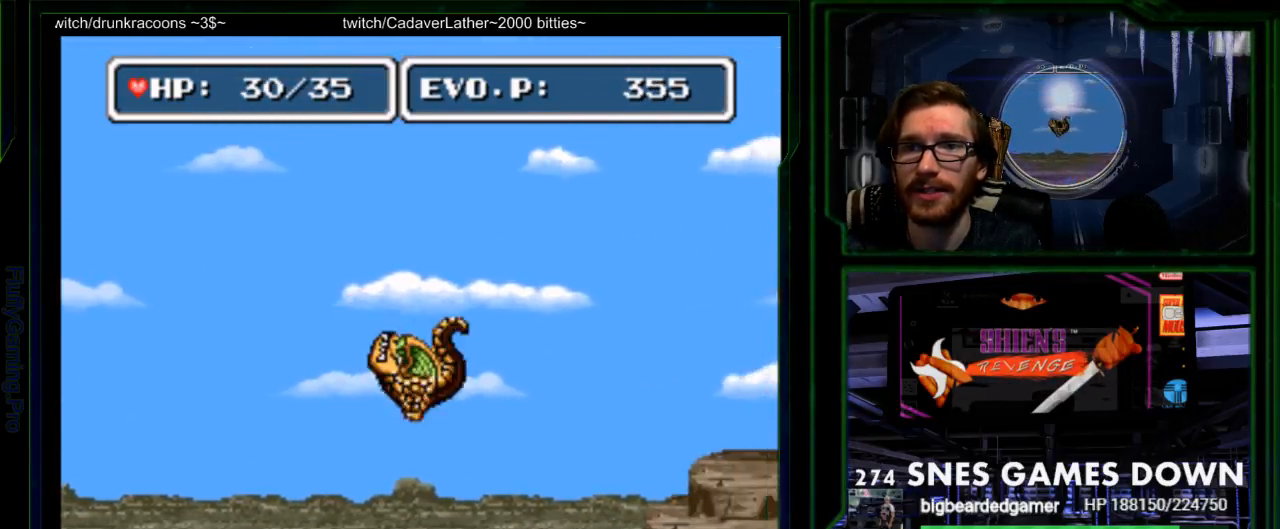
{"buttons": ["DPAD_LEFT"], "events": [[100, "DPAD_LEFT", "up"], [183, "DPAD_RIGHT", "down"], [250, "Y", "down"], [333, "DPAD_LEFT", "down"], [333, "DPAD_RIGHT", "up"], [333, "Y", "up"], [417, "Y", "down"], [483, "Y", "up"]]}
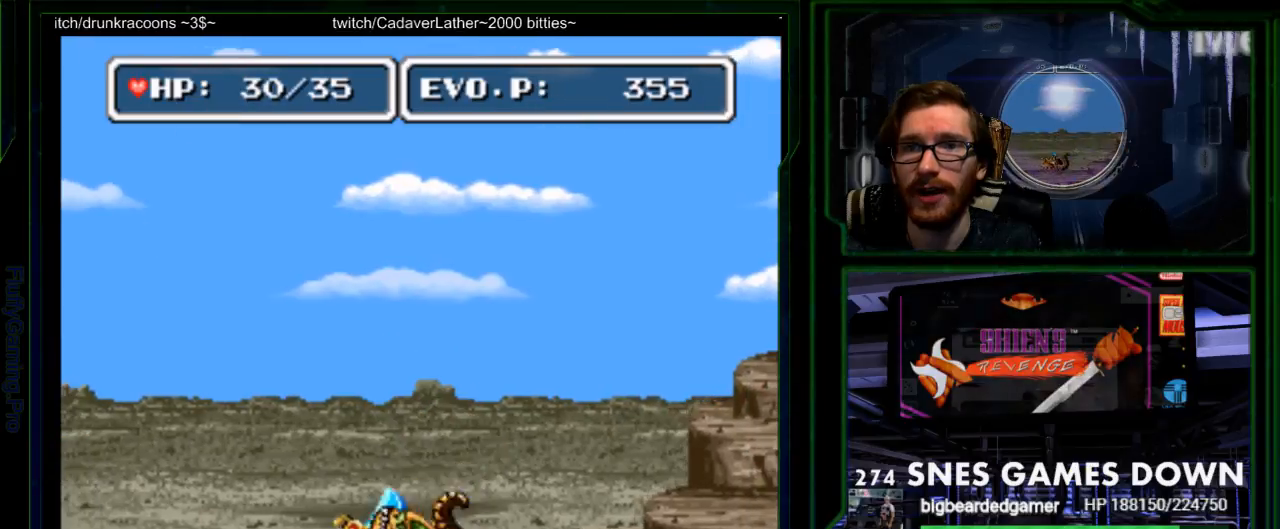
{"buttons": ["DPAD_LEFT"], "events": [[233, "DPAD_LEFT", "up"], [300, "DPAD_LEFT", "down"]]}
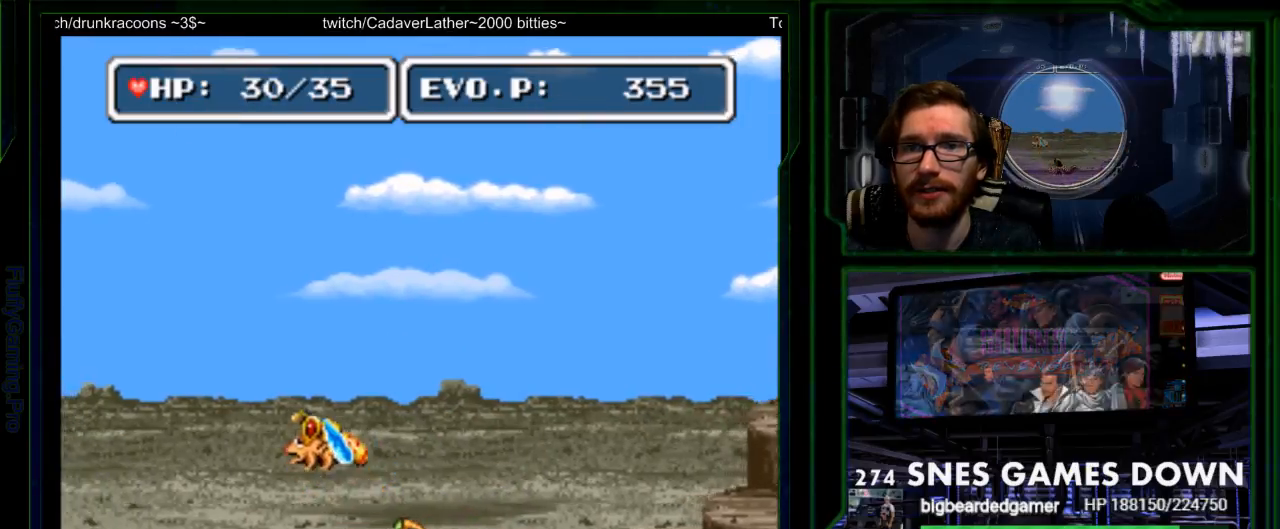
{"buttons": ["B", "DPAD_RIGHT"], "events": [[183, "B", "down"], [350, "DPAD_LEFT", "up"], [467, "DPAD_RIGHT", "down"]]}
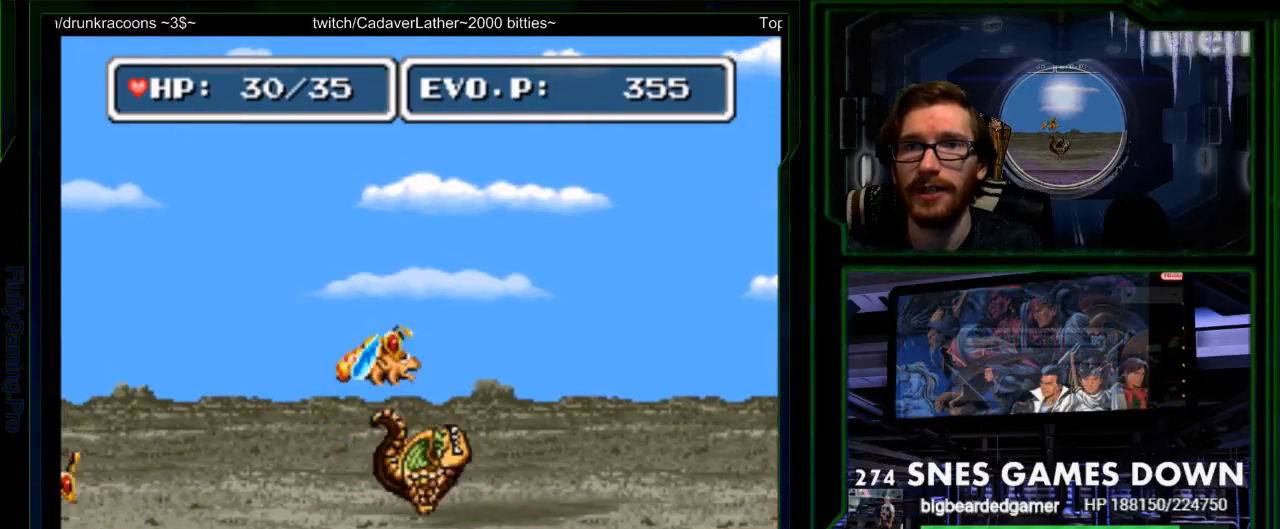
{"buttons": ["B", "Y"], "events": [[67, "DPAD_LEFT", "down"], [67, "DPAD_RIGHT", "up"], [300, "DPAD_LEFT", "up"], [300, "DPAD_RIGHT", "down"], [300, "Y", "down"], [400, "Y", "up"], [450, "DPAD_RIGHT", "up"], [450, "Y", "down"]]}
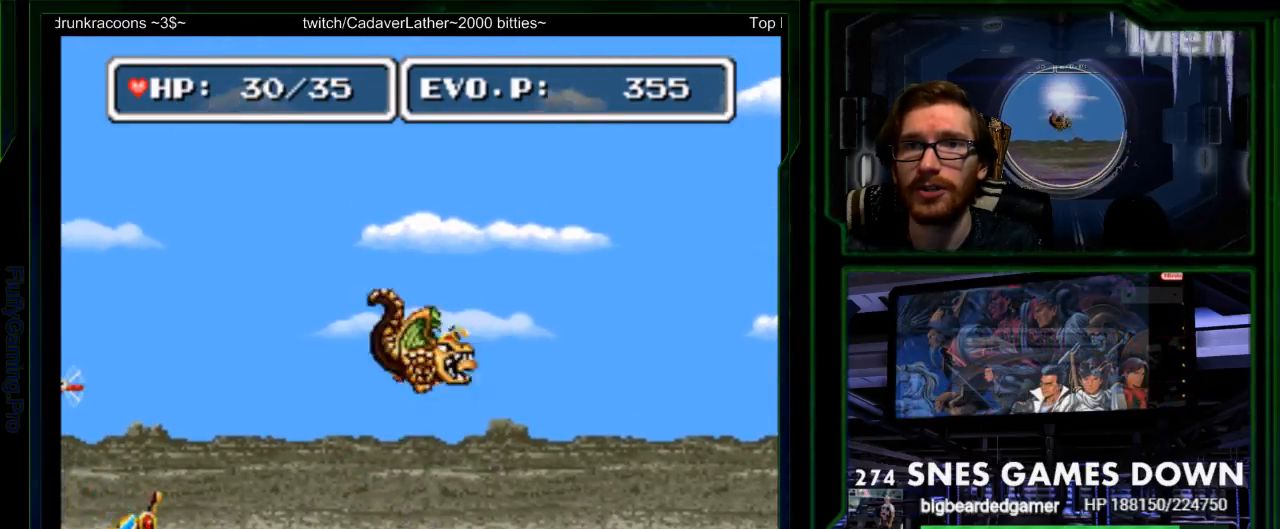
{"buttons": ["START"], "events": [[17, "DPAD_LEFT", "down"], [50, "Y", "up"], [150, "Y", "down"], [250, "SELECT", "down"], [283, "Y", "up"], [317, "SELECT", "up"], [433, "B", "up"], [467, "DPAD_LEFT", "up"], [483, "START", "down"]]}
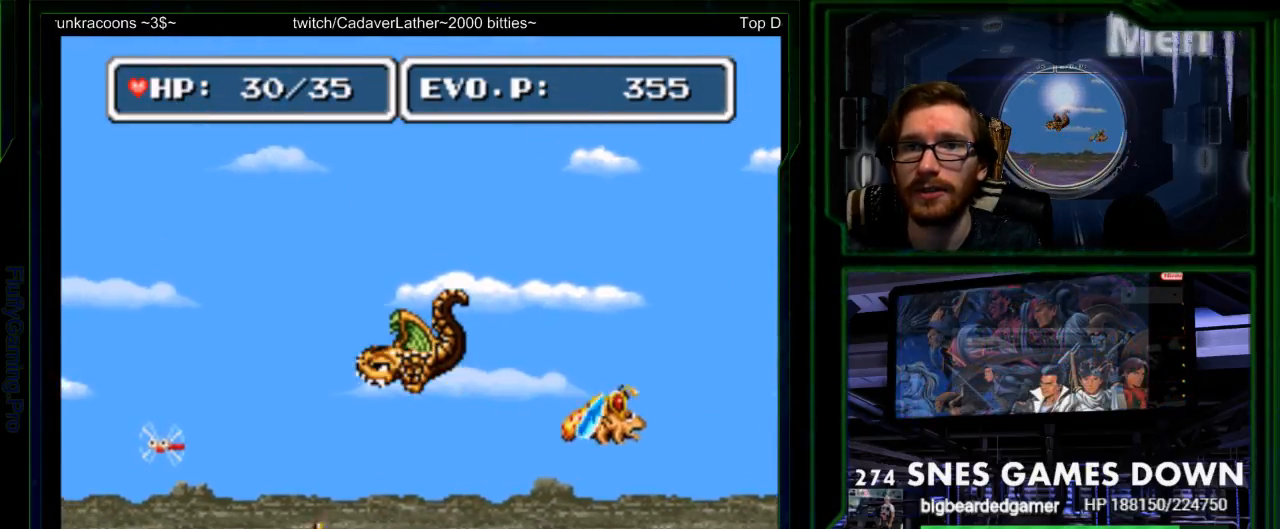
{"buttons": ["Y"], "events": [[33, "DPAD_RIGHT", "down"], [133, "START", "up"], [233, "DPAD_RIGHT", "up"], [250, "DPAD_LEFT", "down"], [317, "Y", "down"], [383, "Y", "up"], [450, "DPAD_LEFT", "up"], [450, "Y", "down"]]}
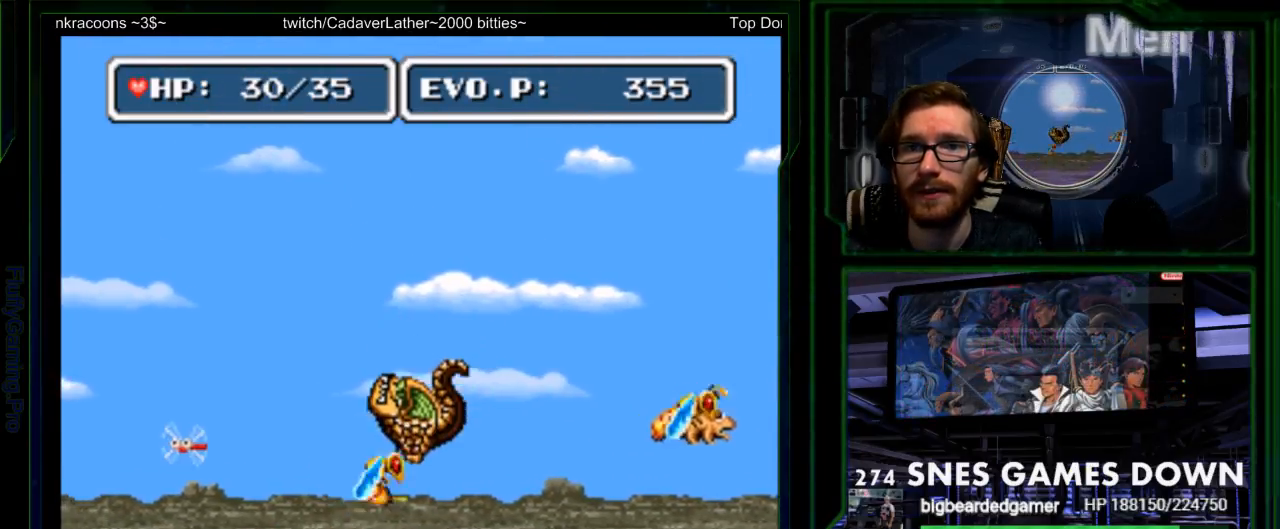
{"buttons": ["DPAD_RIGHT"], "events": [[17, "Y", "up"], [83, "Y", "down"], [133, "Y", "up"], [300, "DPAD_RIGHT", "down"]]}
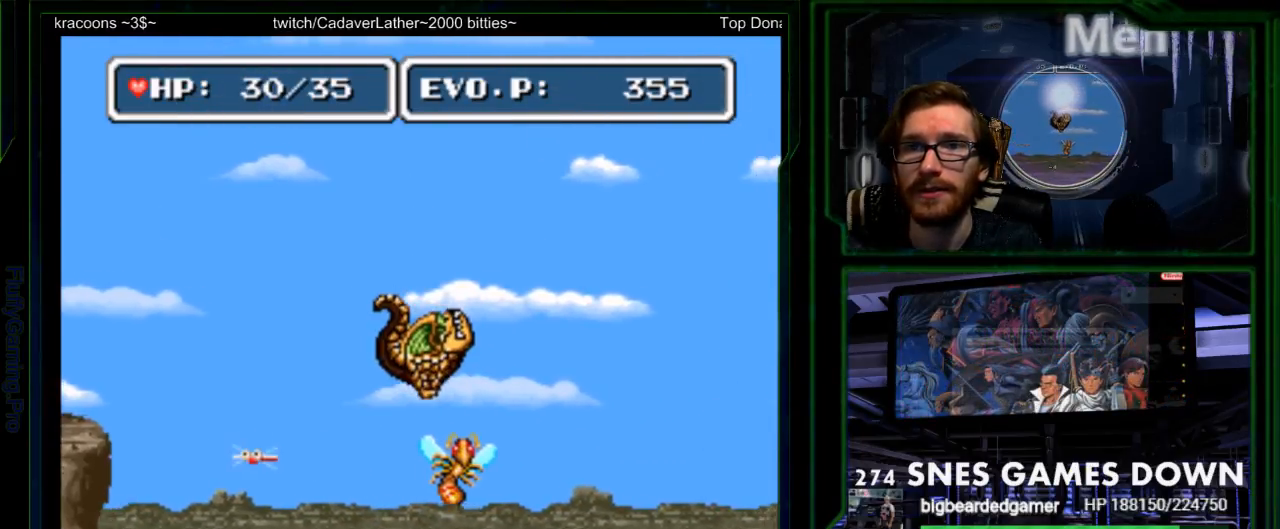
{"buttons": ["DPAD_LEFT"], "events": [[100, "DPAD_RIGHT", "up"], [183, "DPAD_LEFT", "down"], [350, "DPAD_LEFT", "up"], [483, "DPAD_LEFT", "down"]]}
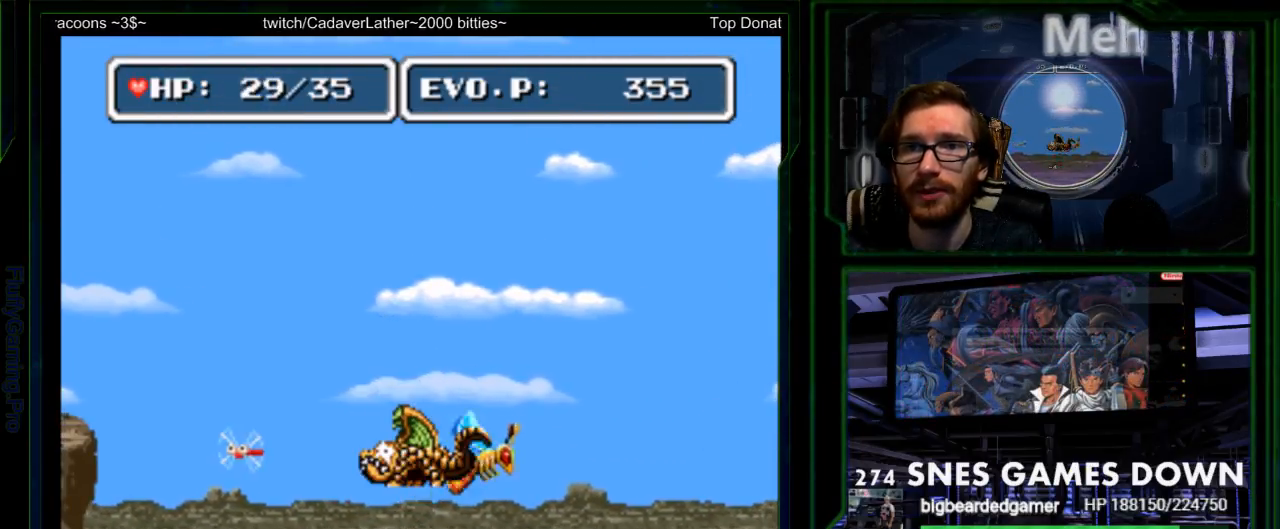
{"buttons": ["DPAD_RIGHT"], "events": [[67, "DPAD_LEFT", "up"], [133, "DPAD_RIGHT", "down"]]}
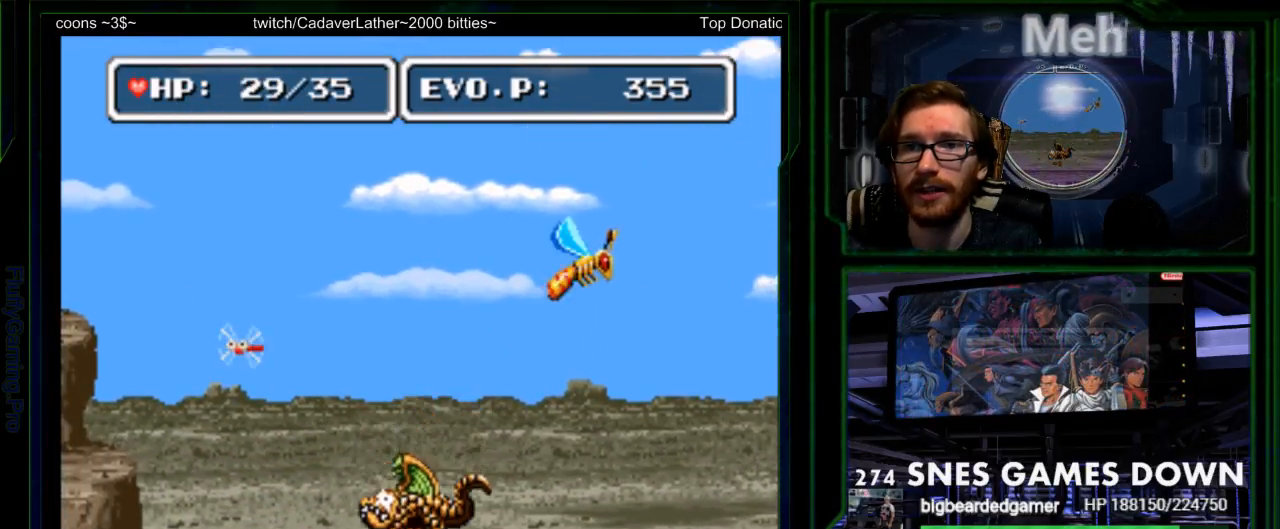
{"buttons": [], "events": [[17, "DPAD_RIGHT", "up"], [317, "DPAD_RIGHT", "down"], [467, "DPAD_RIGHT", "up"]]}
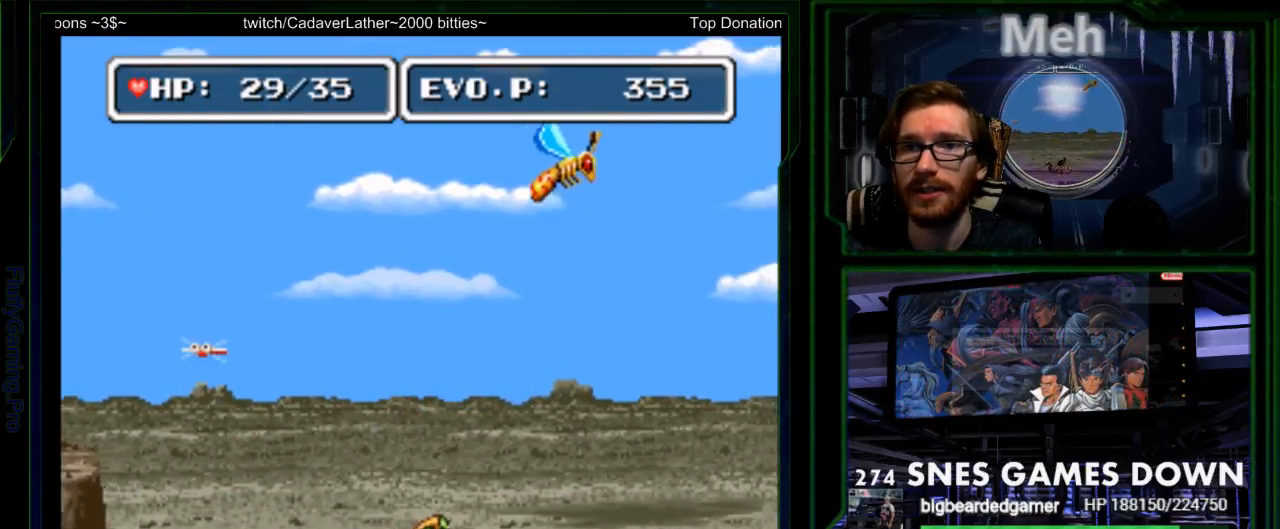
{"buttons": ["DPAD_RIGHT"], "events": [[100, "DPAD_RIGHT", "down"], [167, "DPAD_RIGHT", "up"], [233, "DPAD_RIGHT", "down"]]}